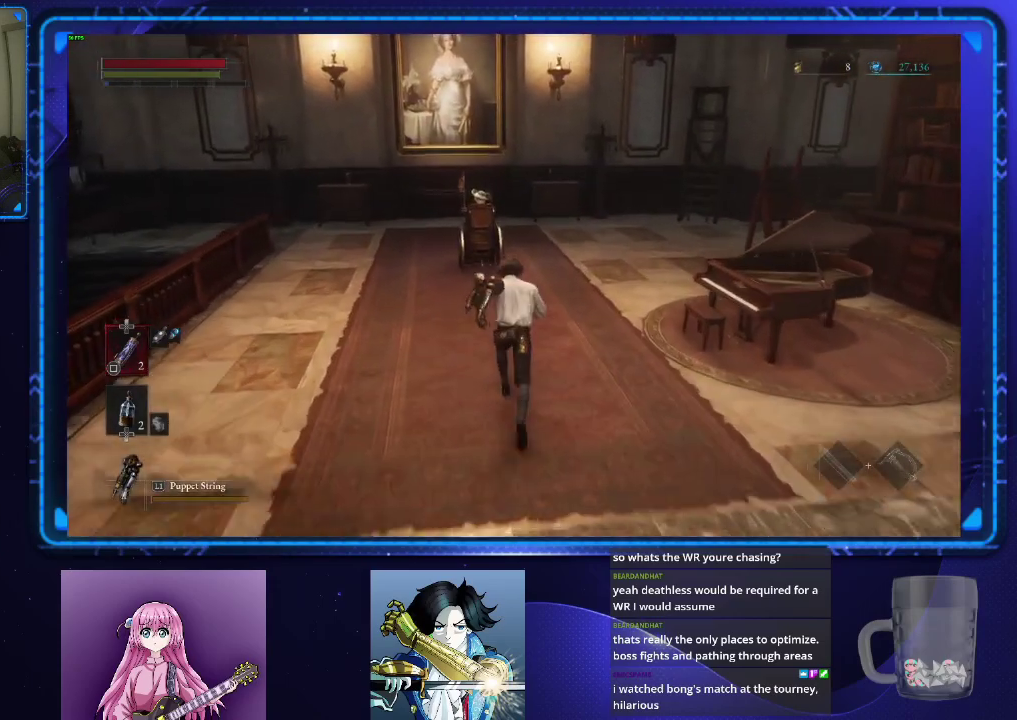
Gameplay with a controller (PlayStation layout); each line is a JSON object with the inputs held at the frame after it. "events" lists button and stick changes between this image and that frame as [ms after this image, input, new state], when the widget could be followed in between.
{"buttons": ["CROSS", "CIRCLE"], "left_stick": "up", "right_stick": "center", "events": [[16, "CROSS", "down"], [100, "CROSS", "up"], [166, "CROSS", "down"], [233, "CROSS", "up"], [300, "CROSS", "down"], [383, "CROSS", "up"], [450, "CROSS", "down"]]}
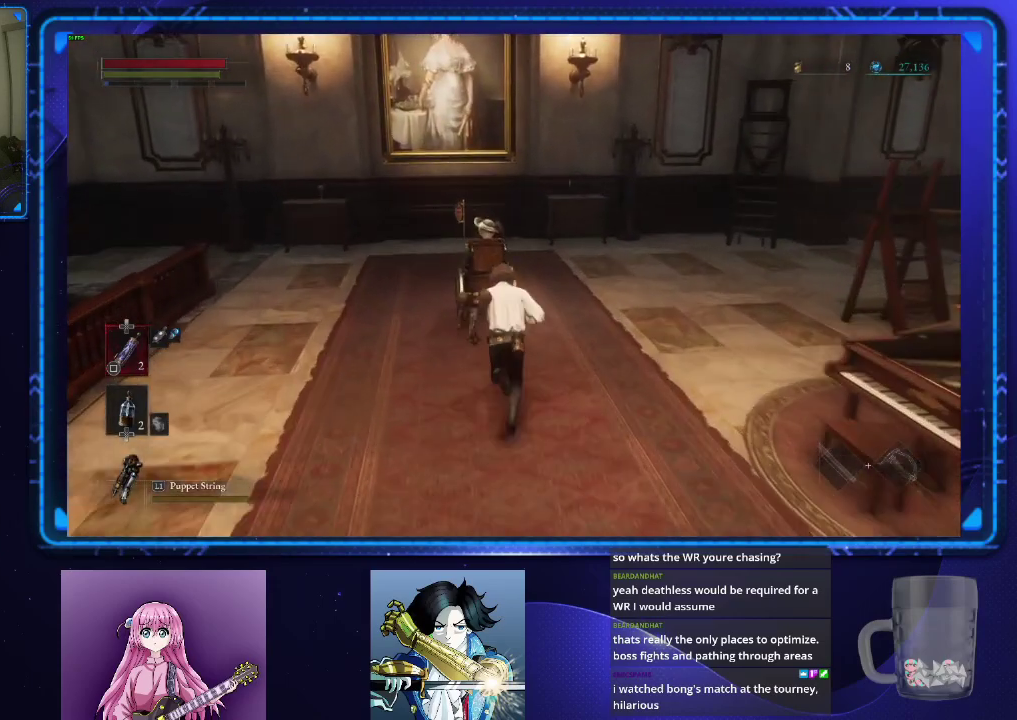
{"buttons": [], "left_stick": "center", "right_stick": "center", "events": [[33, "CROSS", "up"], [100, "CROSS", "down"], [184, "CROSS", "up"], [250, "CIRCLE", "up"], [250, "CROSS", "down"], [300, "left_stick", "center"], [334, "CROSS", "up"], [417, "CROSS", "down"], [467, "CROSS", "up"]]}
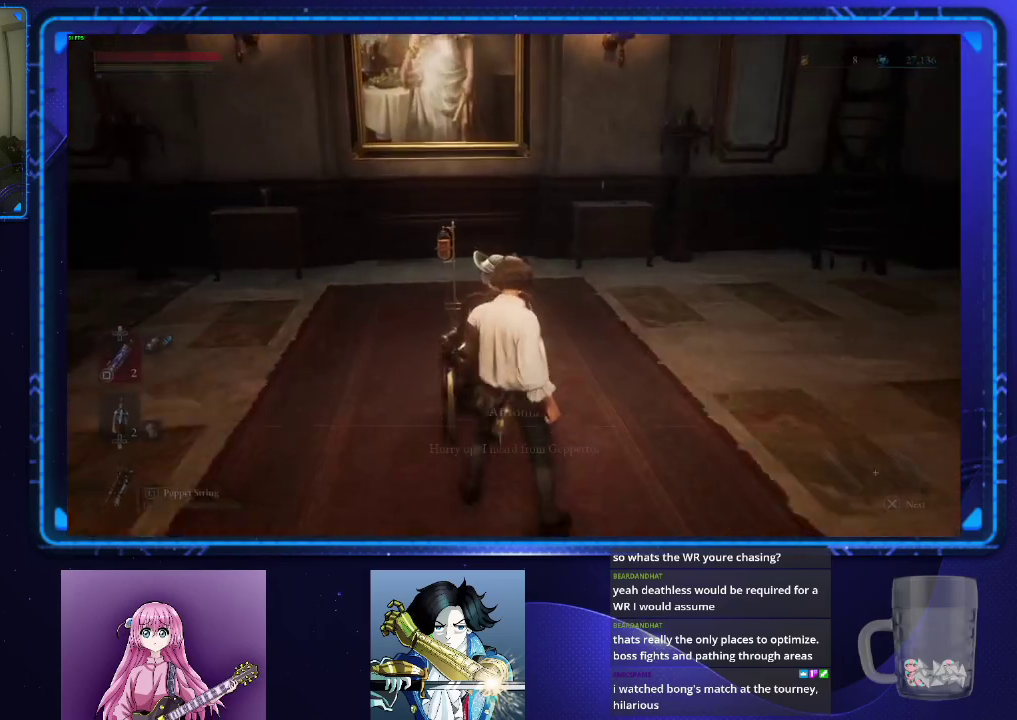
{"buttons": [], "left_stick": "center", "right_stick": "right", "events": [[66, "CROSS", "down"], [100, "right_stick", "right"], [116, "CROSS", "up"], [200, "CROSS", "down"], [267, "CROSS", "up"], [367, "CROSS", "down"], [433, "CROSS", "up"]]}
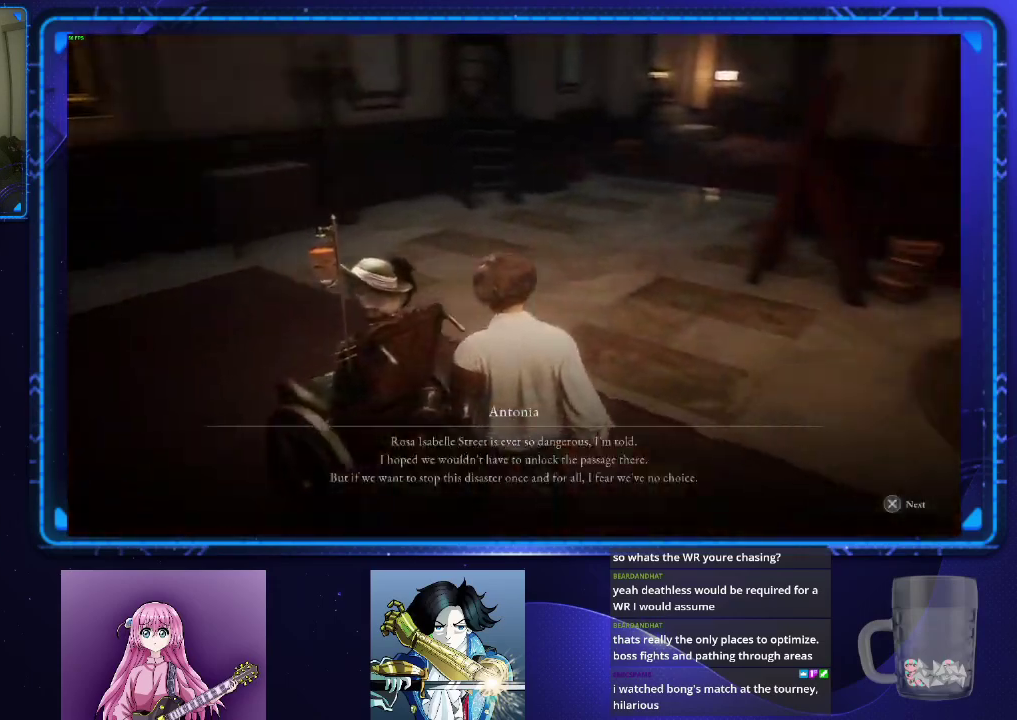
{"buttons": [], "left_stick": "center", "right_stick": "right", "events": [[34, "CROSS", "down"], [117, "CROSS", "up"], [167, "CROSS", "down"], [267, "CROSS", "up"], [351, "CROSS", "down"], [418, "CROSS", "up"]]}
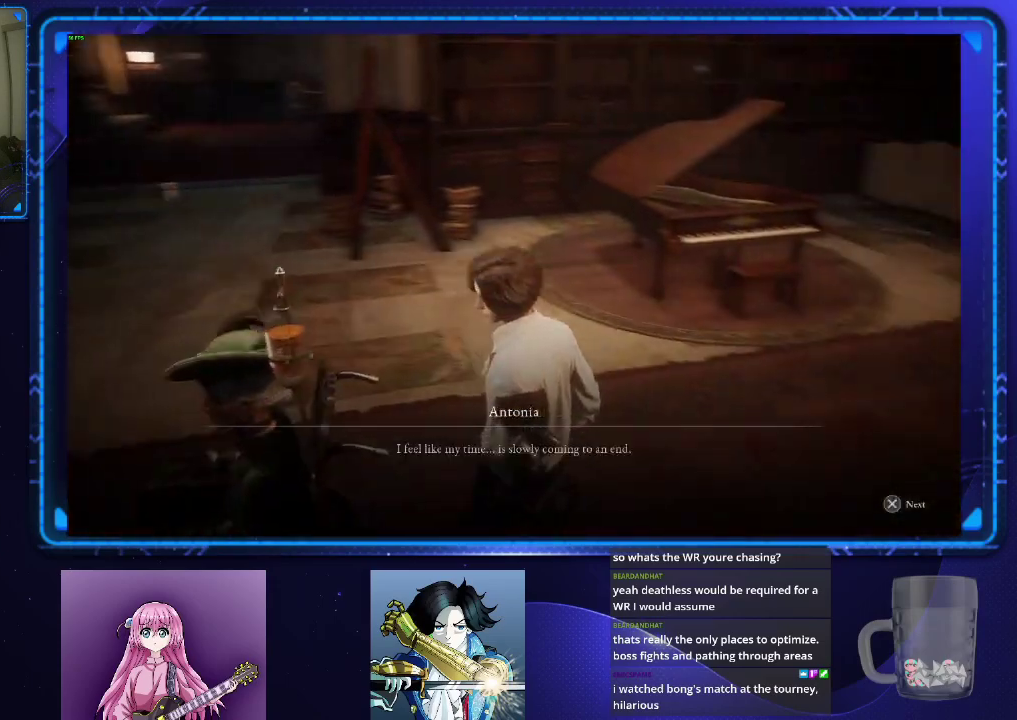
{"buttons": ["CROSS"], "left_stick": "center", "right_stick": "center", "events": [[33, "CROSS", "down"], [83, "CROSS", "up"], [150, "right_stick", "center"], [167, "CROSS", "down"], [250, "CROSS", "up"], [334, "CROSS", "down"], [417, "CROSS", "up"], [484, "CROSS", "down"]]}
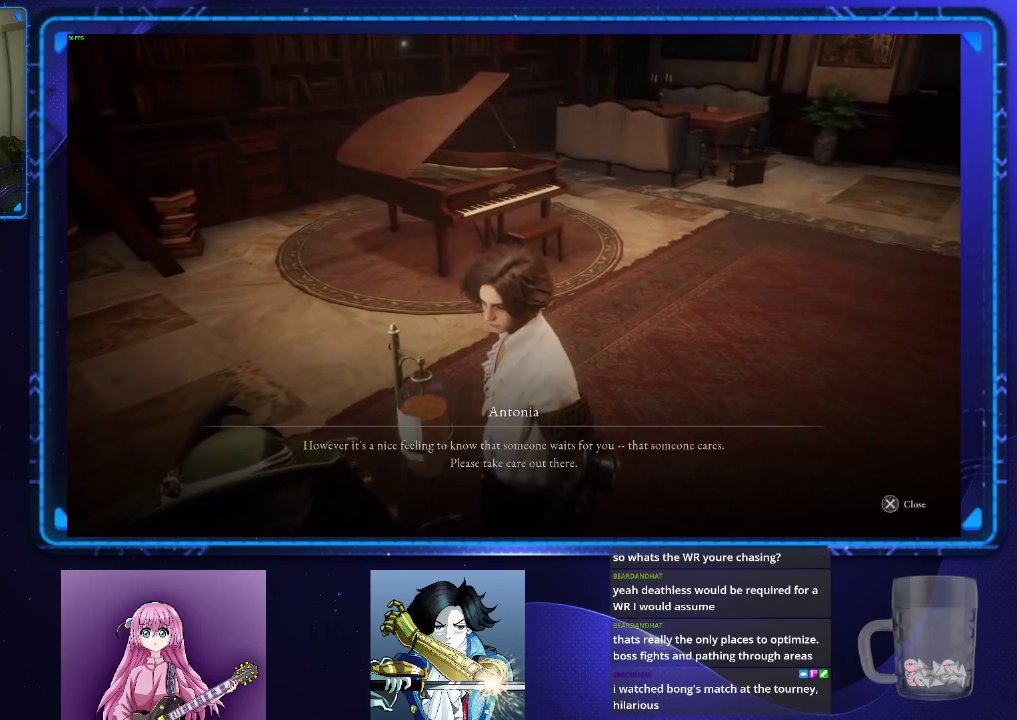
{"buttons": ["CROSS"], "left_stick": "center", "right_stick": "center", "events": [[84, "CROSS", "up"], [134, "CROSS", "down"], [234, "CROSS", "up"], [301, "CROSS", "down"], [384, "CROSS", "up"], [468, "CROSS", "down"]]}
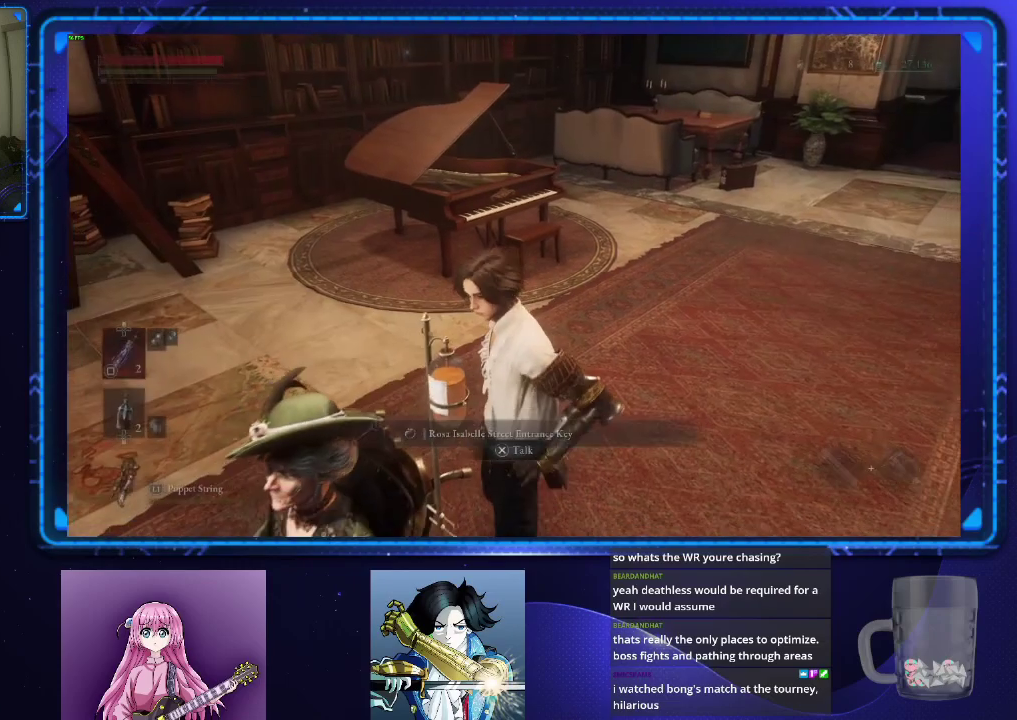
{"buttons": [], "left_stick": "up", "right_stick": "center", "events": [[50, "CROSS", "up"], [183, "left_stick", "down-left"], [300, "right_stick", "right"], [417, "left_stick", "up"], [417, "right_stick", "center"]]}
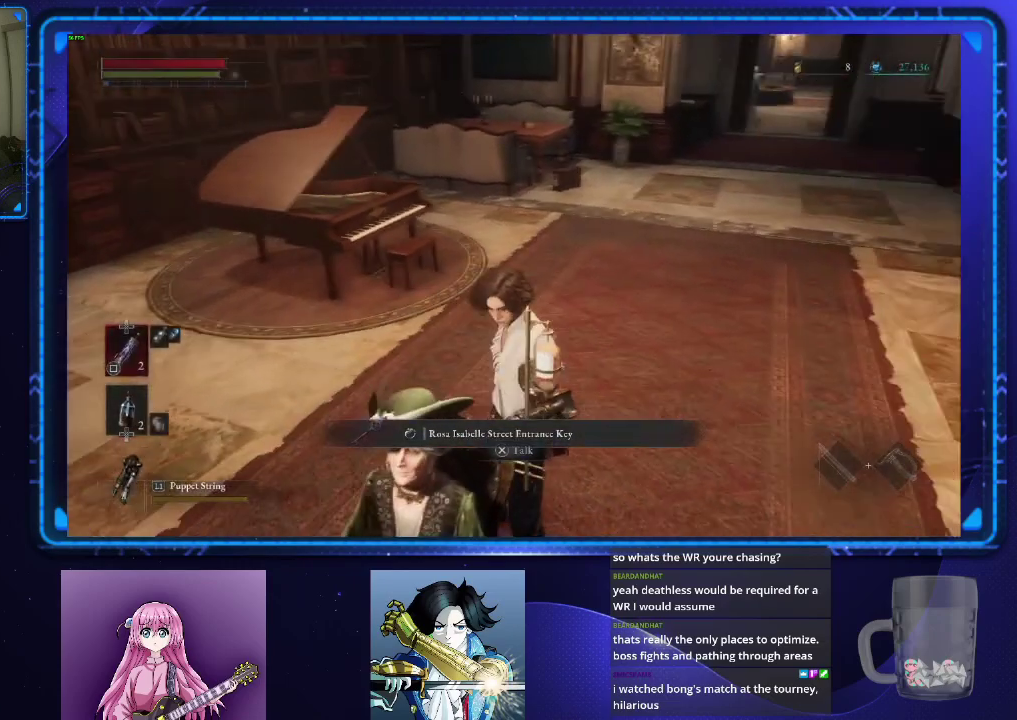
{"buttons": ["CIRCLE"], "left_stick": "up", "right_stick": "center", "events": [[251, "CIRCLE", "down"], [334, "right_stick", "right"], [451, "right_stick", "center"]]}
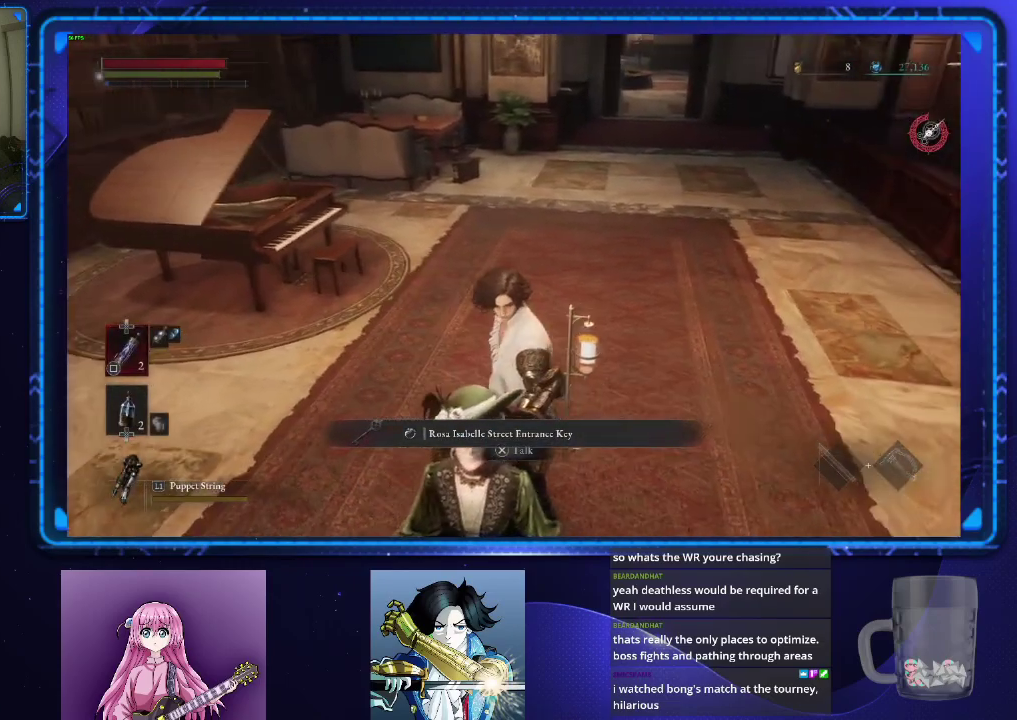
{"buttons": ["CIRCLE"], "left_stick": "up", "right_stick": "center", "events": []}
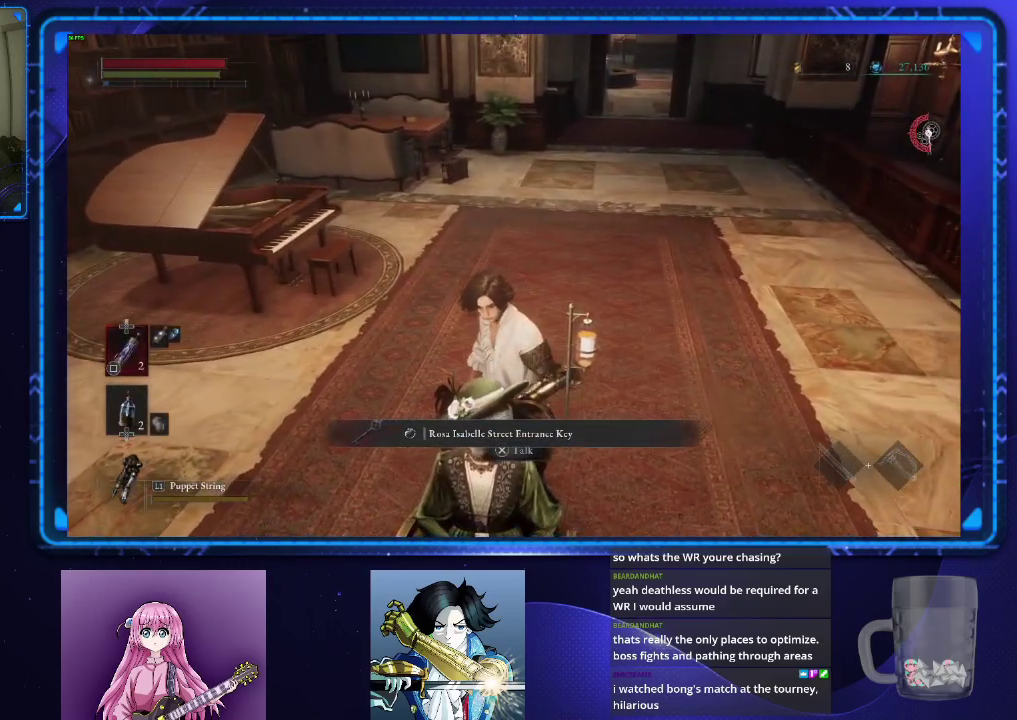
{"buttons": ["CIRCLE"], "left_stick": "up", "right_stick": "center", "events": []}
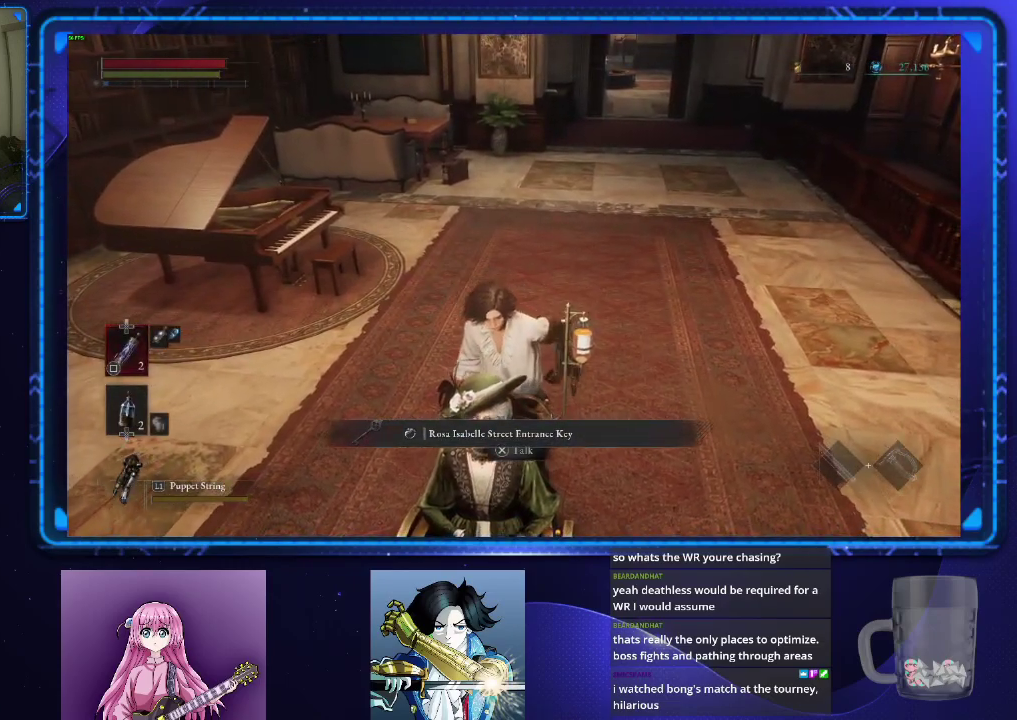
{"buttons": ["CIRCLE"], "left_stick": "up", "right_stick": "center", "events": []}
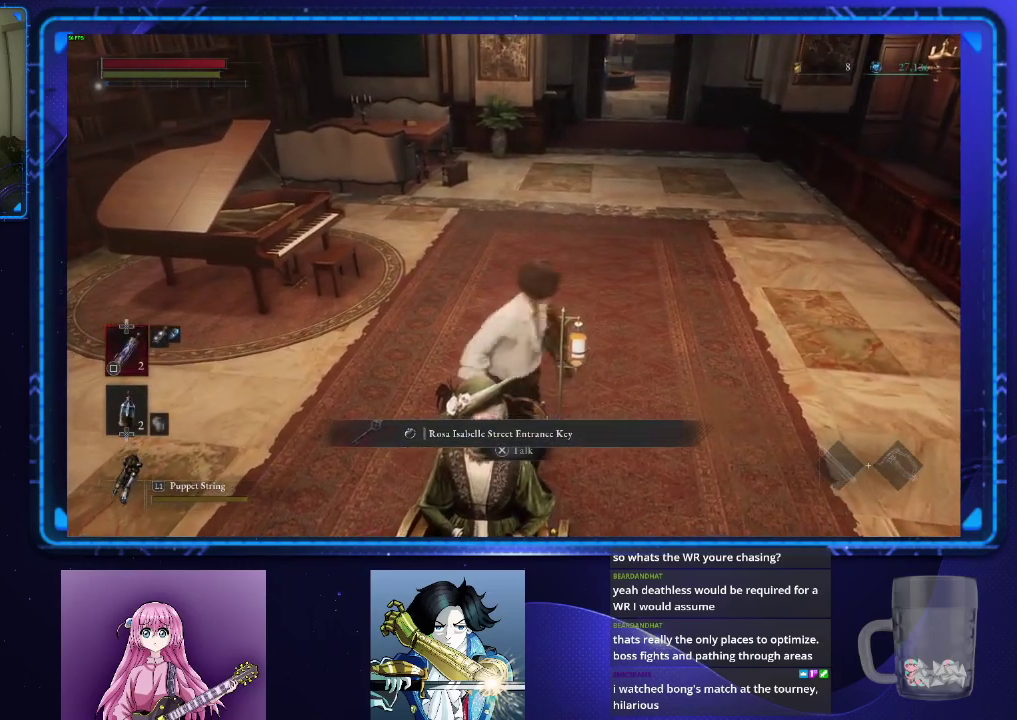
{"buttons": ["CIRCLE"], "left_stick": "up", "right_stick": "center", "events": []}
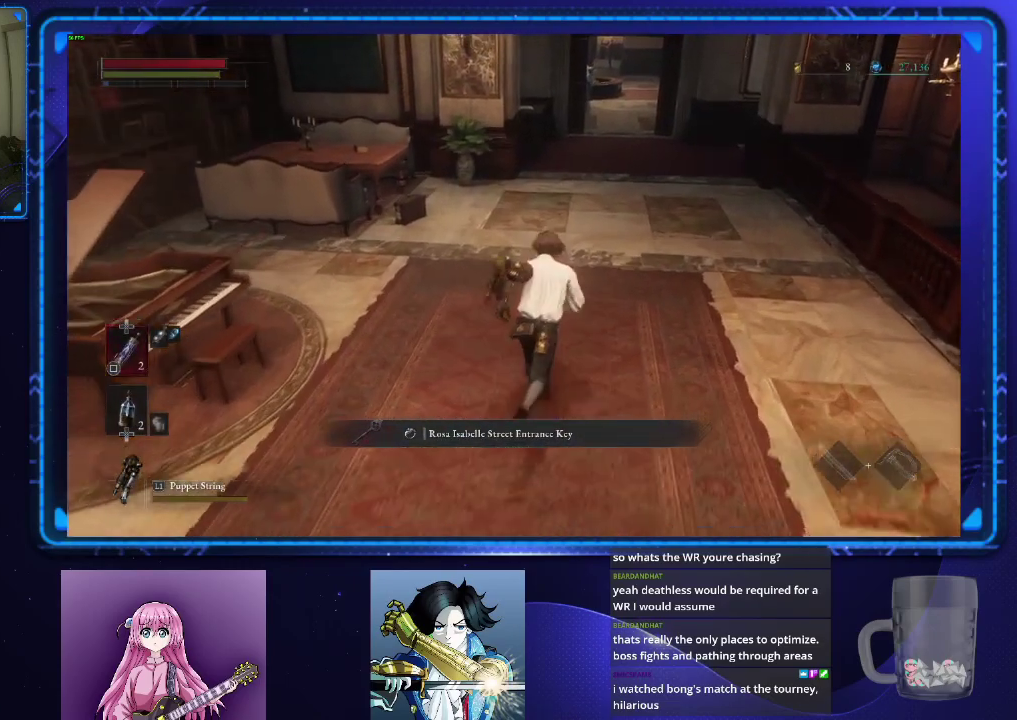
{"buttons": ["CIRCLE"], "left_stick": "up", "right_stick": "center", "events": []}
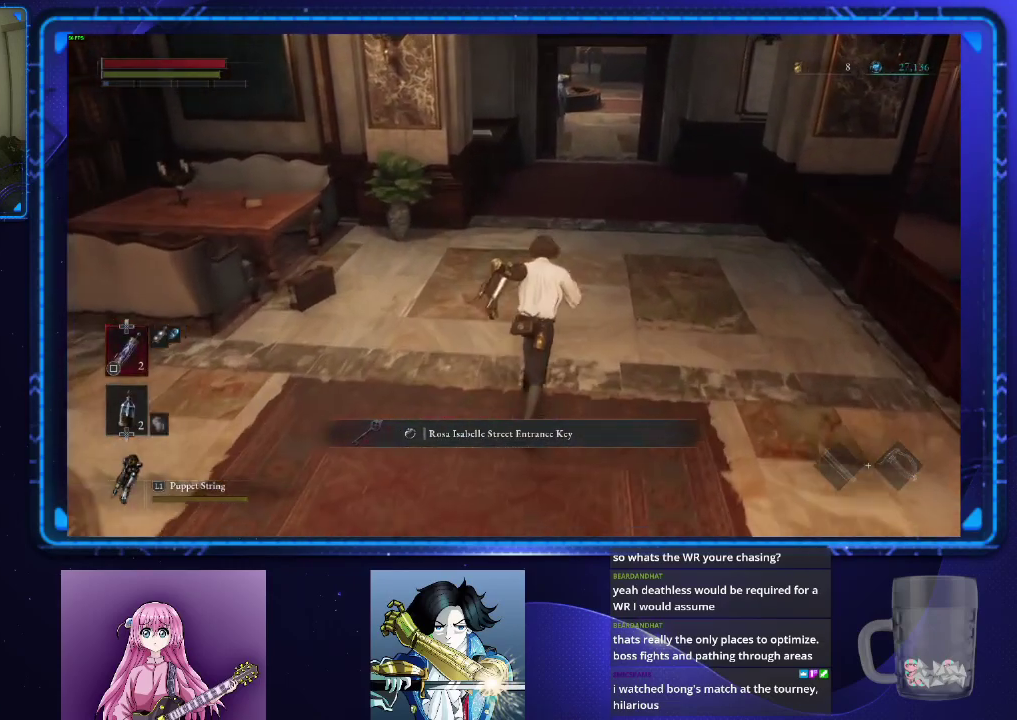
{"buttons": ["CIRCLE"], "left_stick": "up", "right_stick": "center", "events": []}
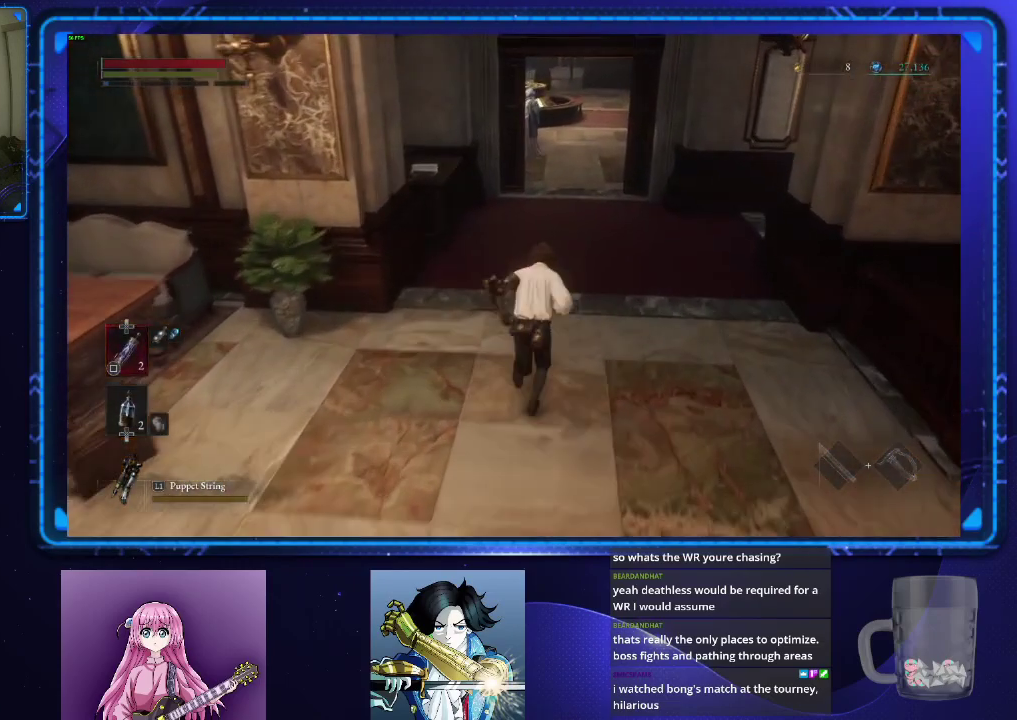
{"buttons": ["CIRCLE"], "left_stick": "up", "right_stick": "center", "events": []}
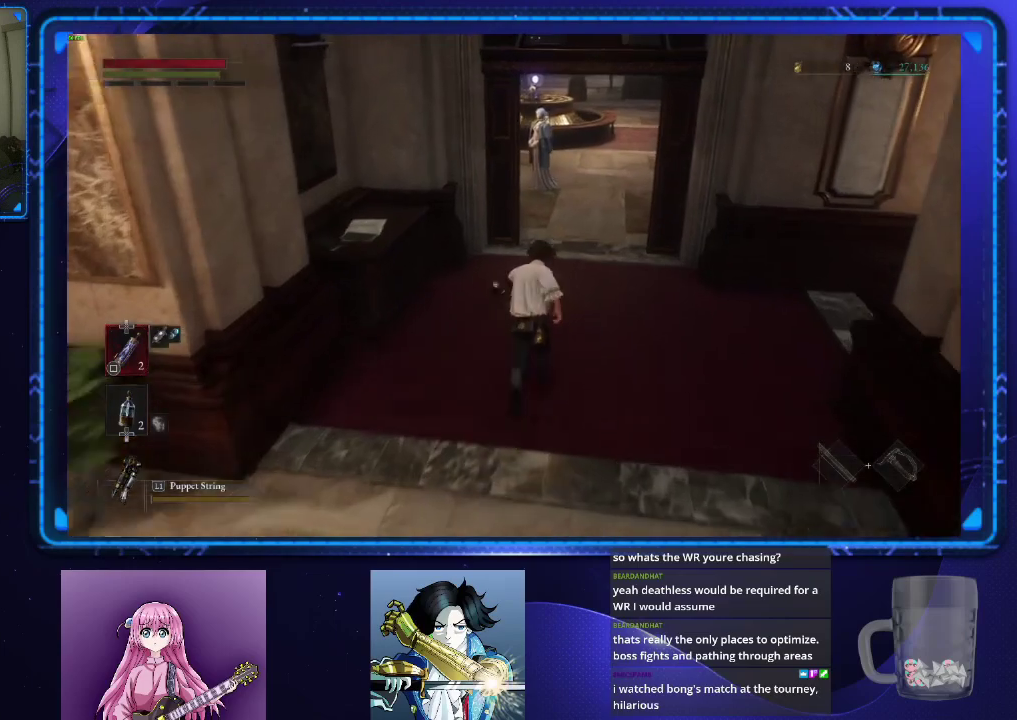
{"buttons": ["CIRCLE"], "left_stick": "up", "right_stick": "center", "events": []}
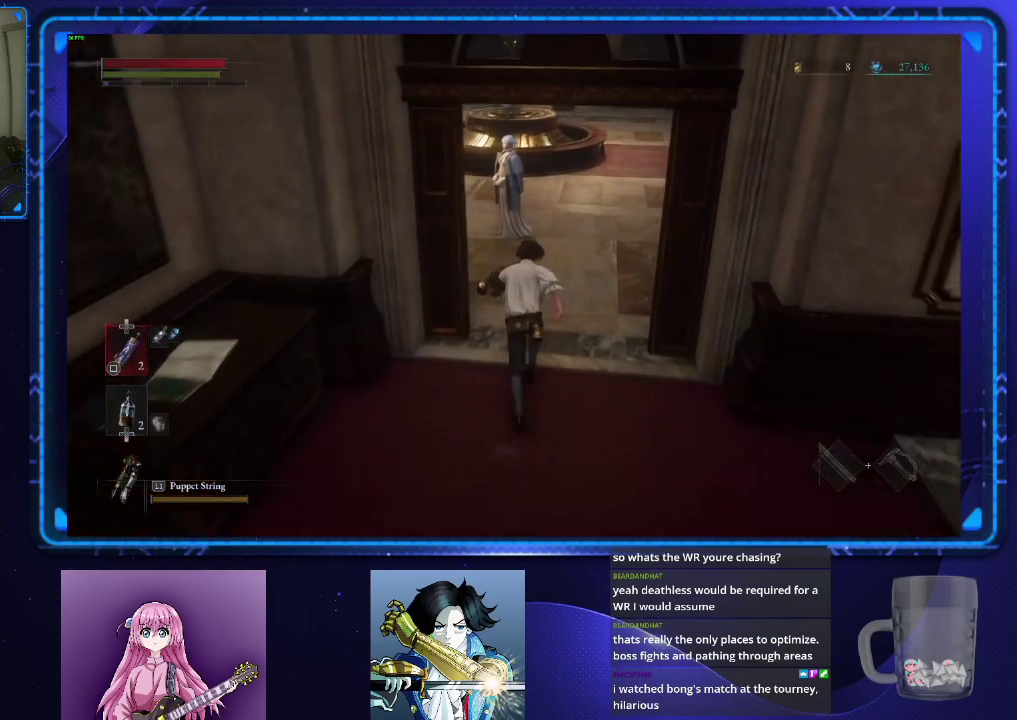
{"buttons": ["CROSS"], "left_stick": "up", "right_stick": "center", "events": [[200, "CROSS", "down"], [300, "CROSS", "up"], [384, "CROSS", "down"], [450, "CIRCLE", "up"], [450, "CROSS", "up"], [500, "CROSS", "down"]]}
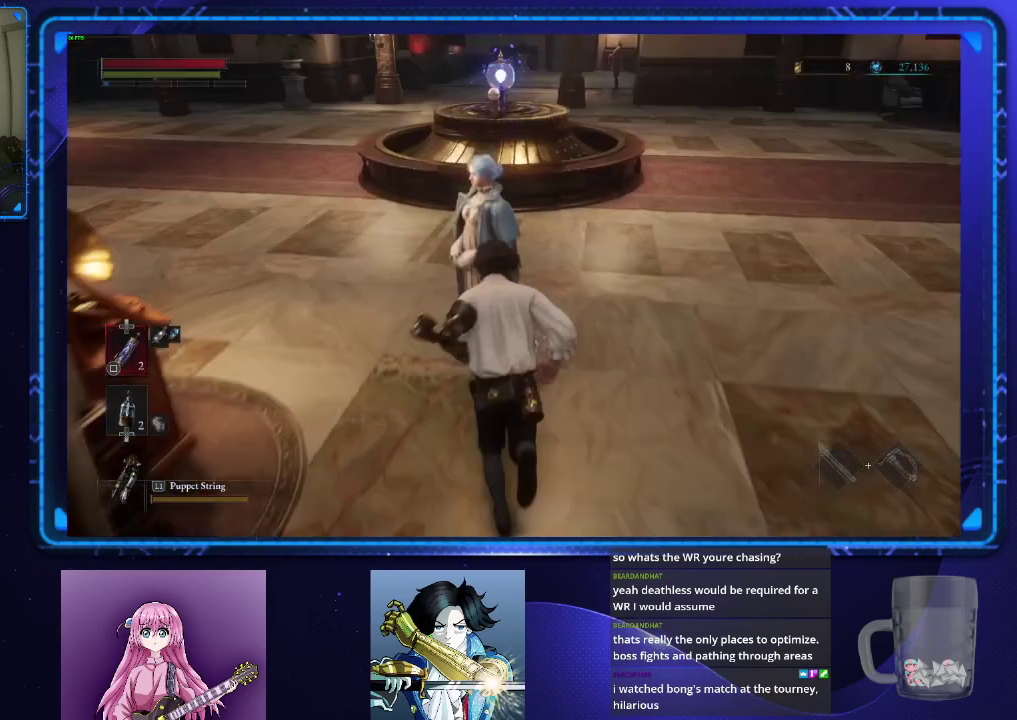
{"buttons": [], "left_stick": "center", "right_stick": "center", "events": [[84, "CROSS", "up"], [134, "left_stick", "center"], [151, "CROSS", "down"], [234, "CROSS", "up"], [284, "CROSS", "down"], [384, "CROSS", "up"], [451, "CROSS", "down"], [501, "CROSS", "up"]]}
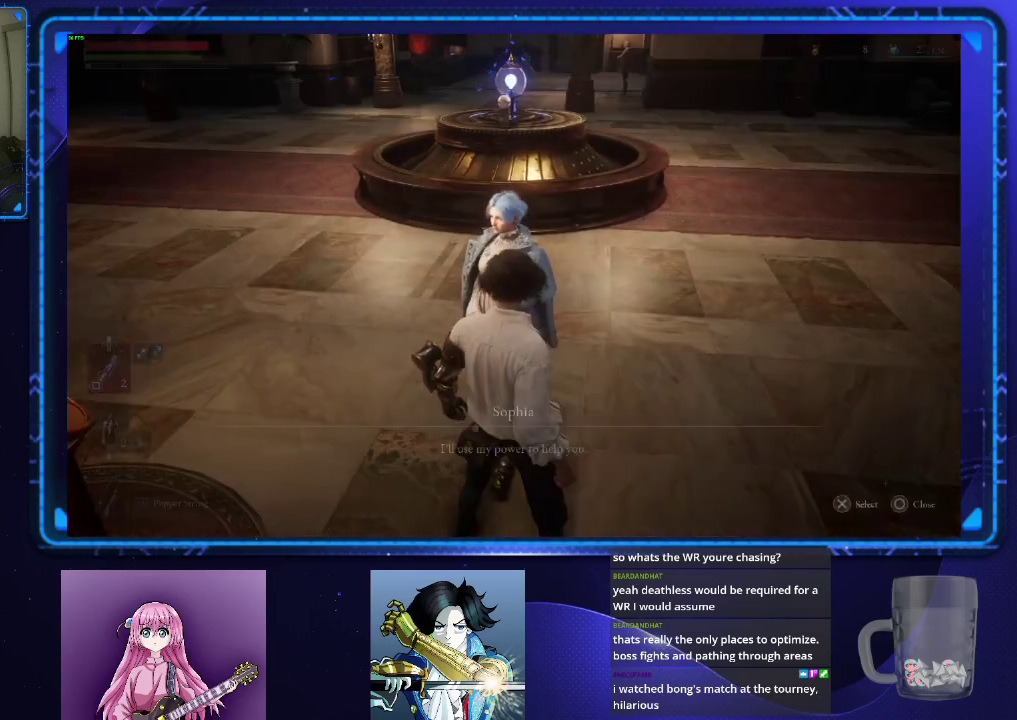
{"buttons": [], "left_stick": "center", "right_stick": "center", "events": [[83, "CROSS", "down"], [150, "CROSS", "up"], [234, "CROSS", "down"], [300, "CROSS", "up"], [367, "CROSS", "down"], [417, "CROSS", "up"]]}
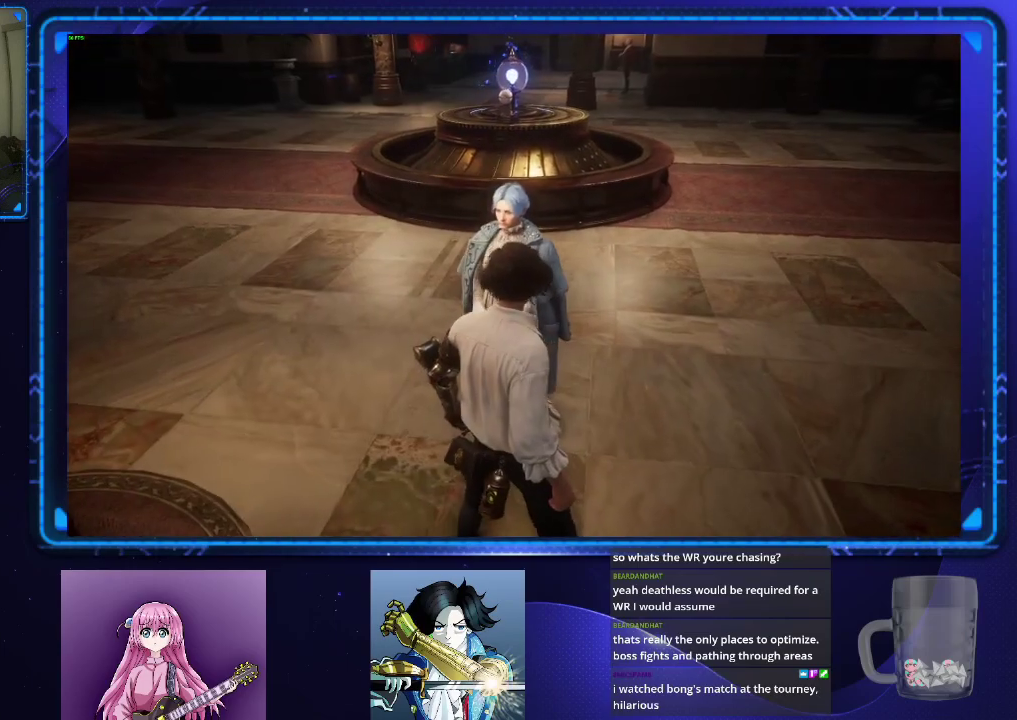
{"buttons": [], "left_stick": "center", "right_stick": "center", "events": []}
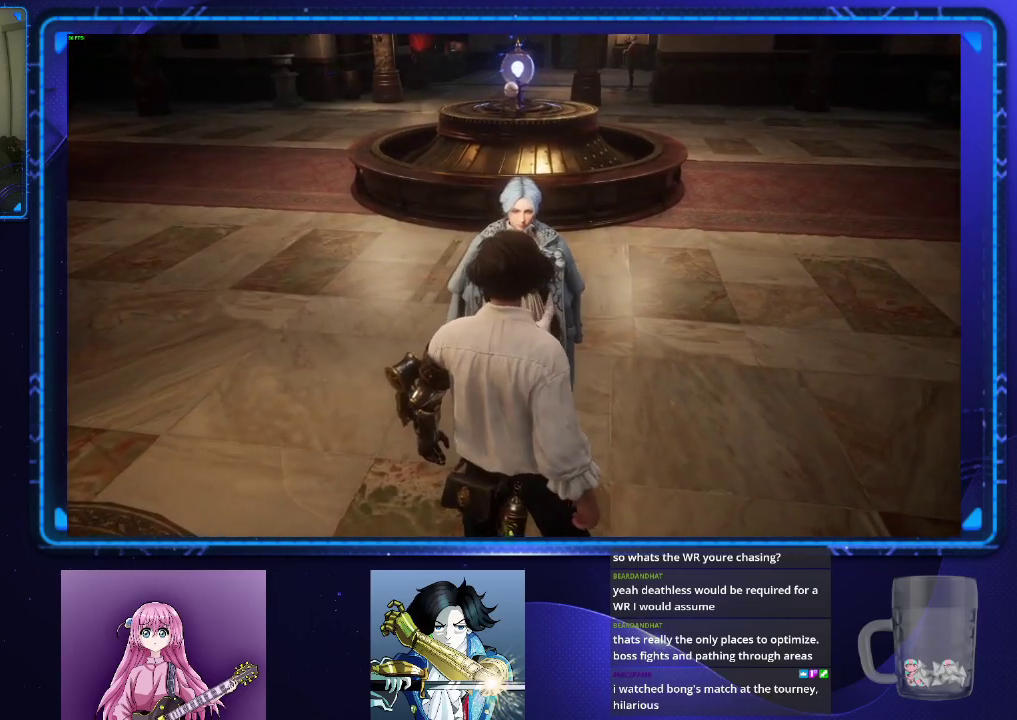
{"buttons": [], "left_stick": "center", "right_stick": "center", "events": []}
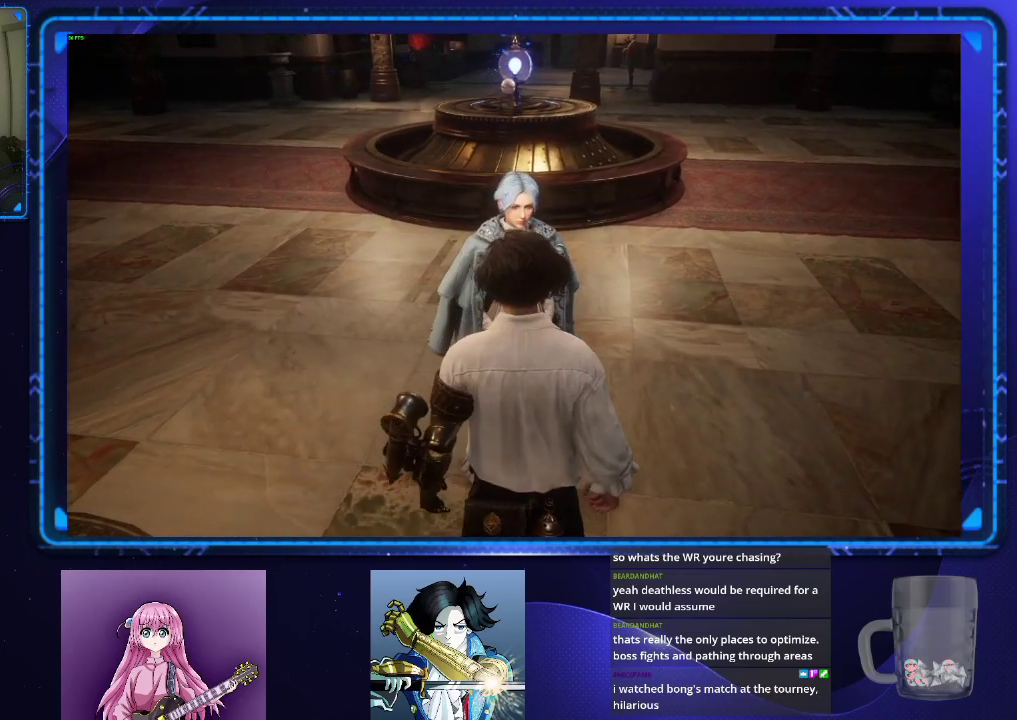
{"buttons": [], "left_stick": "center", "right_stick": "center", "events": []}
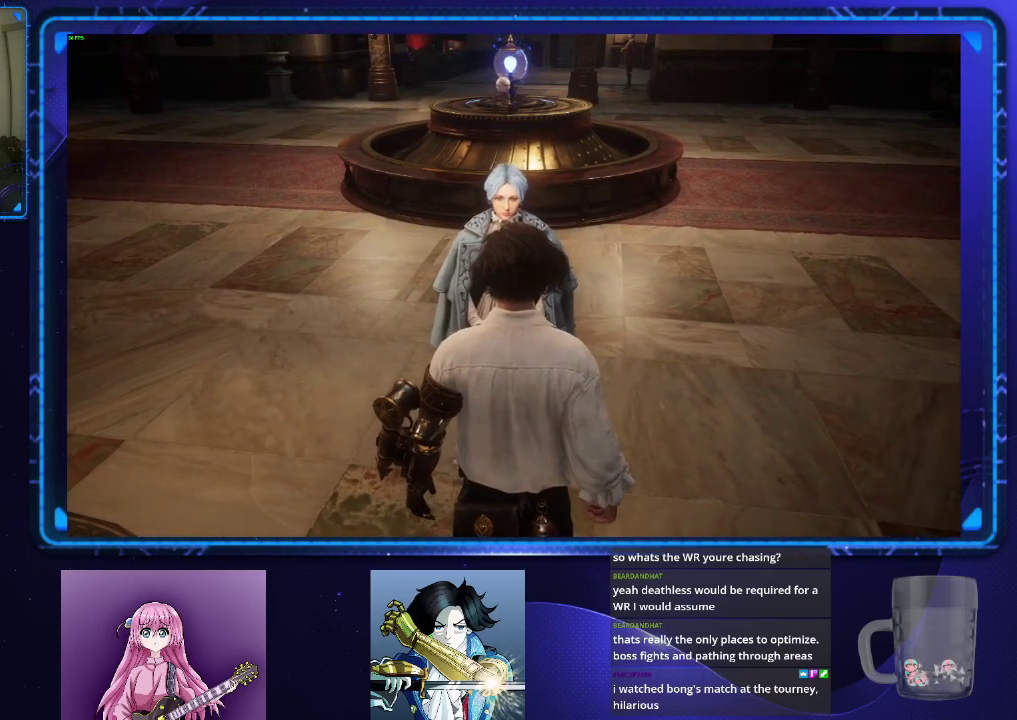
{"buttons": [], "left_stick": "center", "right_stick": "center", "events": []}
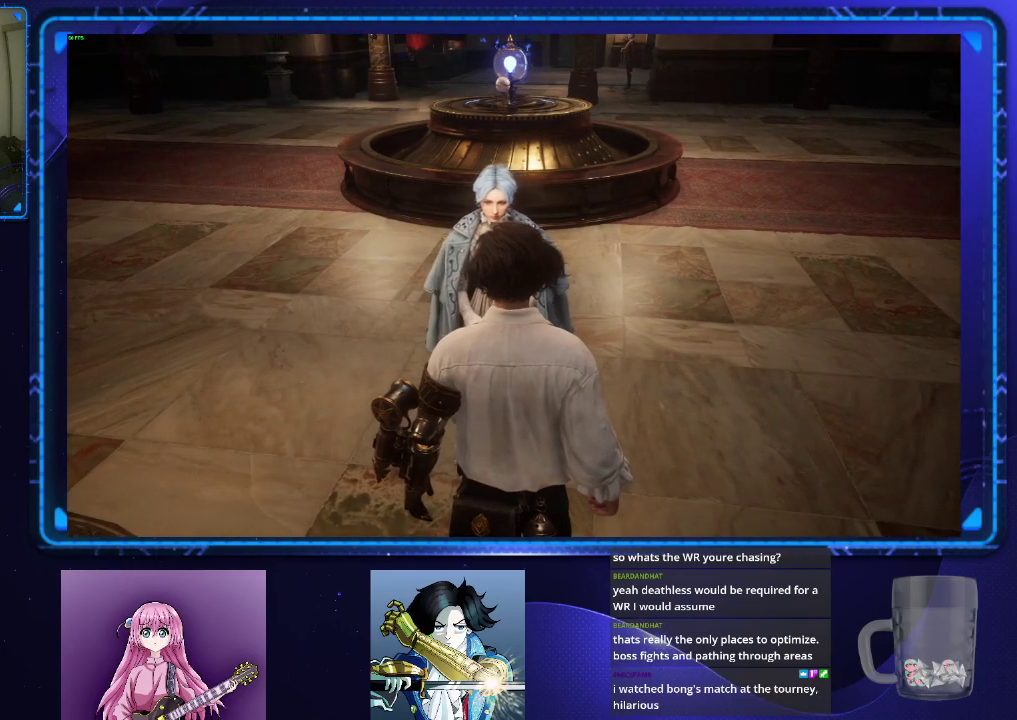
{"buttons": [], "left_stick": "center", "right_stick": "center", "events": []}
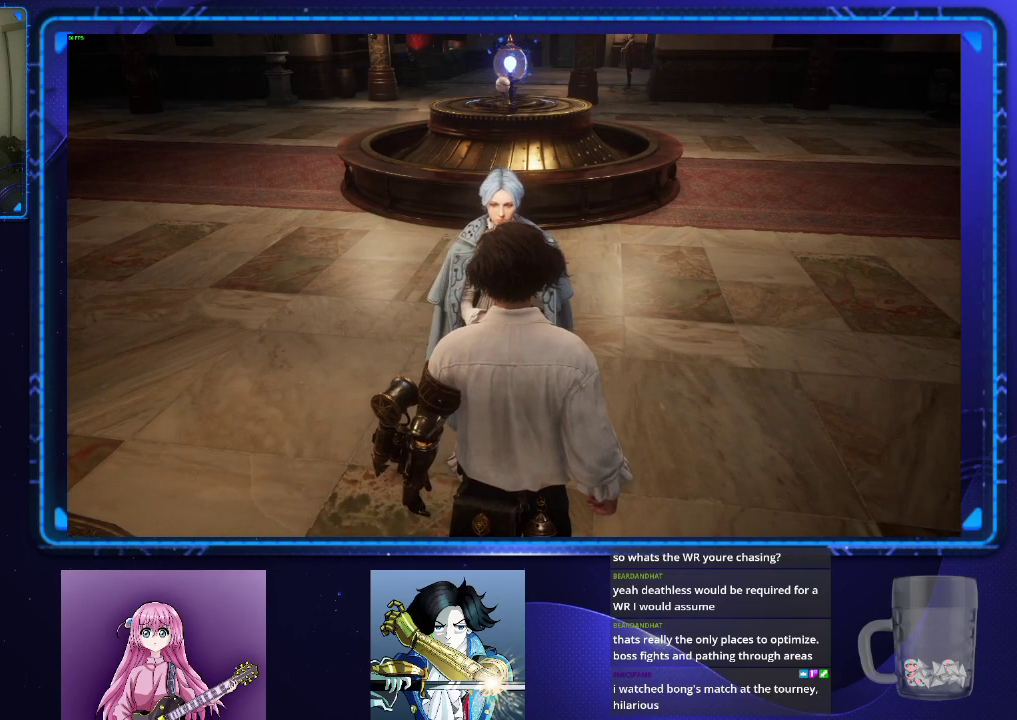
{"buttons": [], "left_stick": "center", "right_stick": "center", "events": [[400, "DPAD_DOWN", "down"], [484, "DPAD_DOWN", "up"]]}
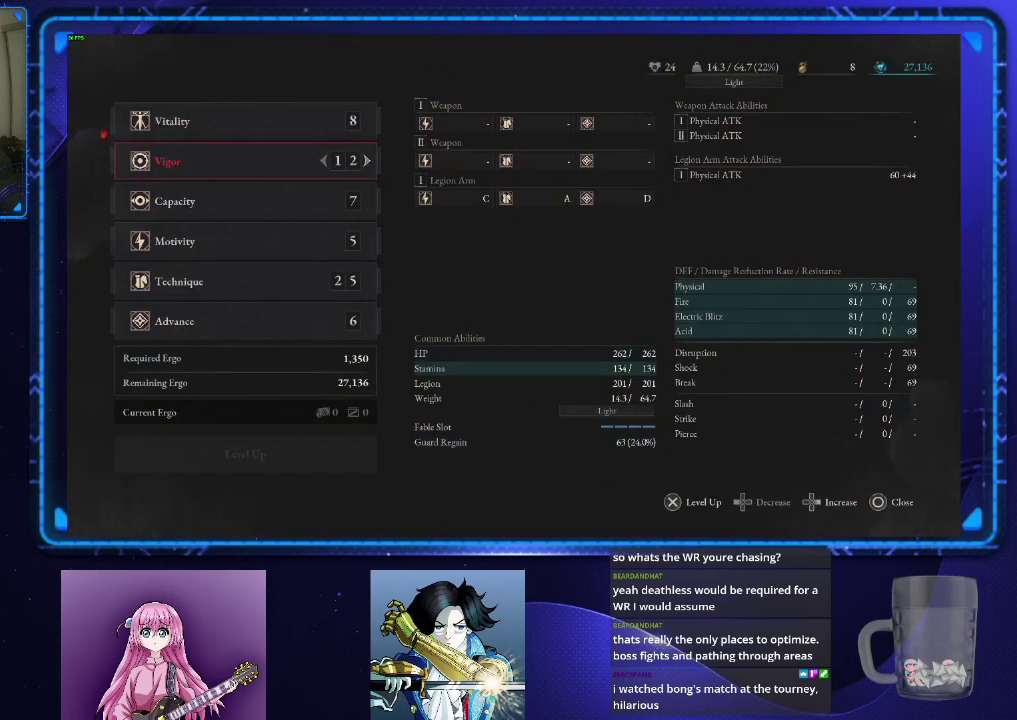
{"buttons": [], "left_stick": "center", "right_stick": "center", "events": [[67, "DPAD_DOWN", "down"], [151, "DPAD_DOWN", "up"], [234, "DPAD_DOWN", "down"], [334, "DPAD_DOWN", "up"], [401, "DPAD_DOWN", "down"], [468, "DPAD_DOWN", "up"]]}
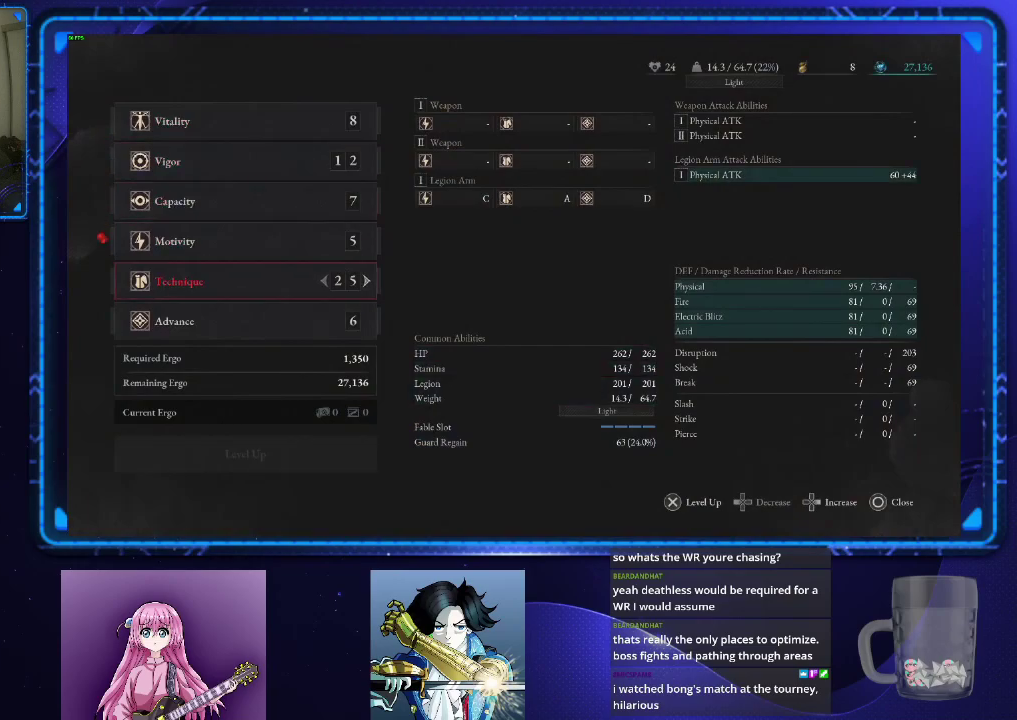
{"buttons": [], "left_stick": "center", "right_stick": "center", "events": [[100, "DPAD_RIGHT", "down"], [167, "DPAD_RIGHT", "up"], [250, "DPAD_RIGHT", "down"], [334, "DPAD_RIGHT", "up"], [417, "DPAD_RIGHT", "down"], [500, "DPAD_RIGHT", "up"]]}
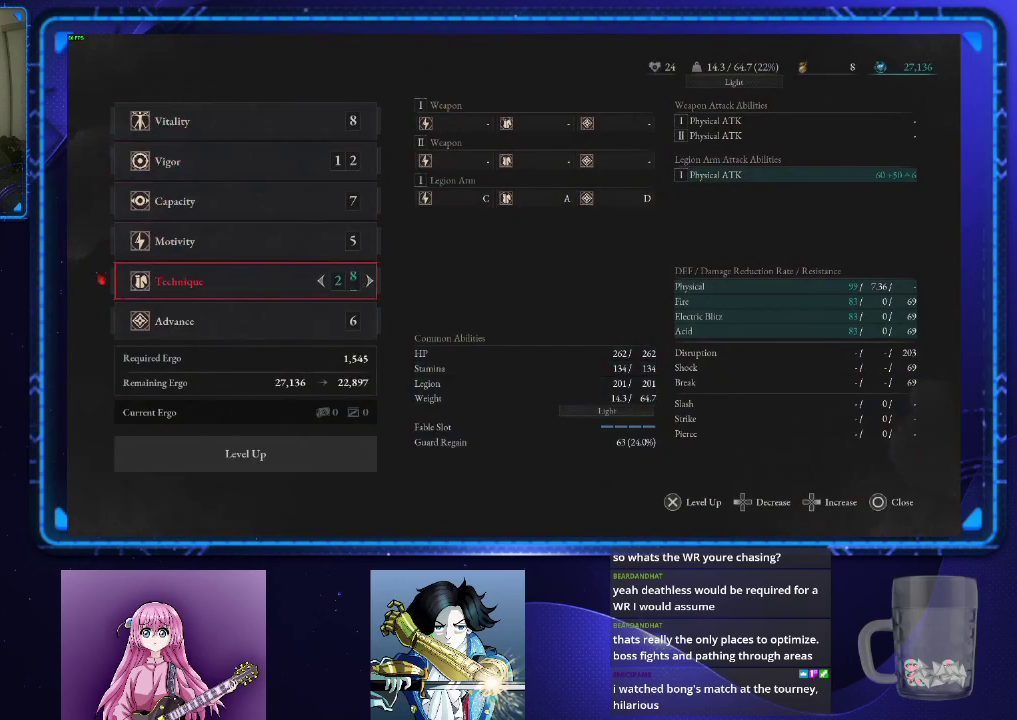
{"buttons": ["DPAD_UP"], "left_stick": "center", "right_stick": "center", "events": [[134, "DPAD_UP", "down"], [234, "DPAD_UP", "up"], [334, "DPAD_UP", "down"], [418, "DPAD_UP", "up"], [501, "DPAD_UP", "down"]]}